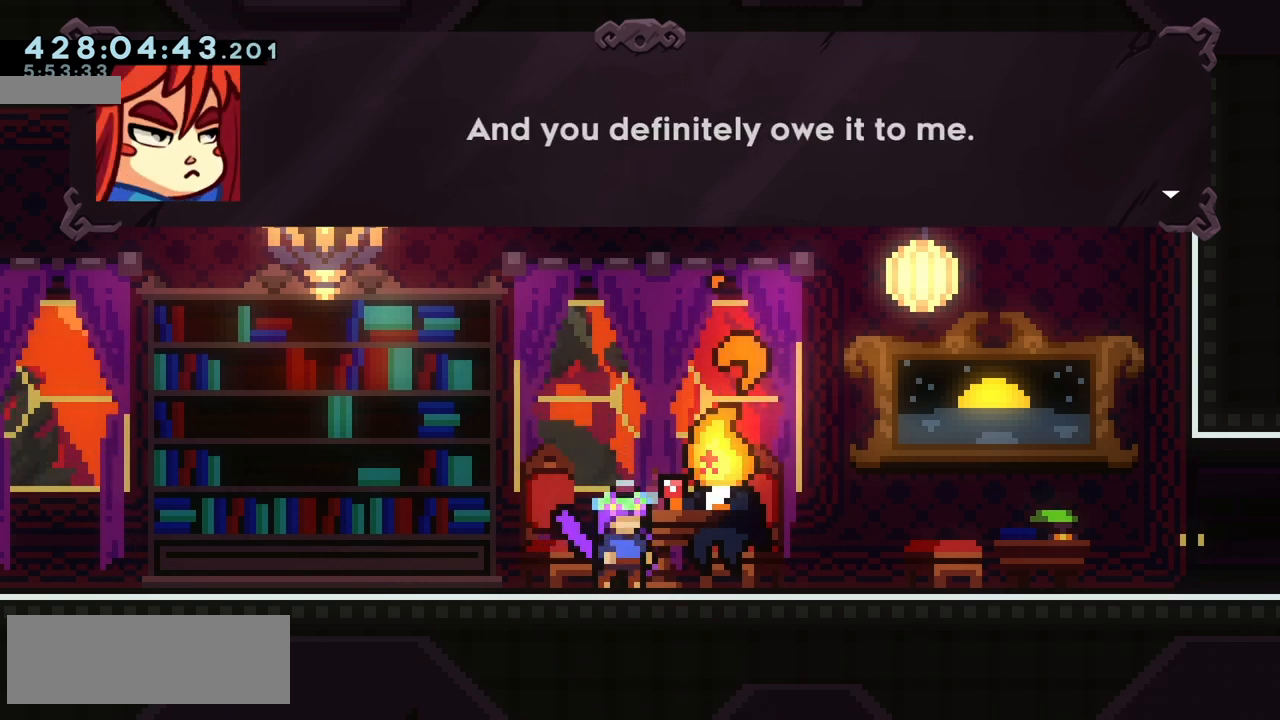
Gameplay with keyboard; each line is a JSON object with the keys held at the frame after it. "events" lists presses ("down") and releases ("up") of "climb", "climb2", "dash", "demo", "down", "grab", "jump", "jump2", "left", "pause", "right" and "up" between this image and that frame as [ms after this image, input, new state], when the widget could be followed in between. No other keys are recorded. Mouse input is not recorded. Key names are as the overlay labels them; some are game actions (e.g. jump) rather than physical keys.
{"keys": [], "events": []}
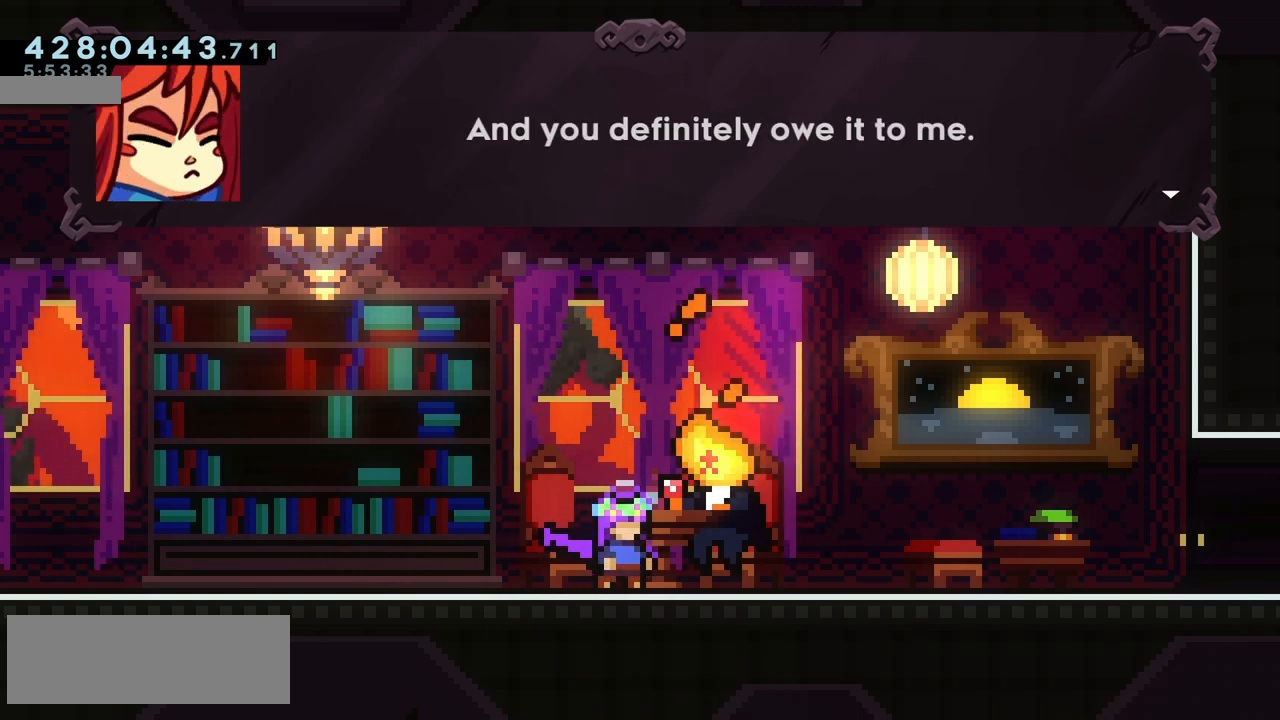
{"keys": ["jump"], "events": [[483, "jump", "down"]]}
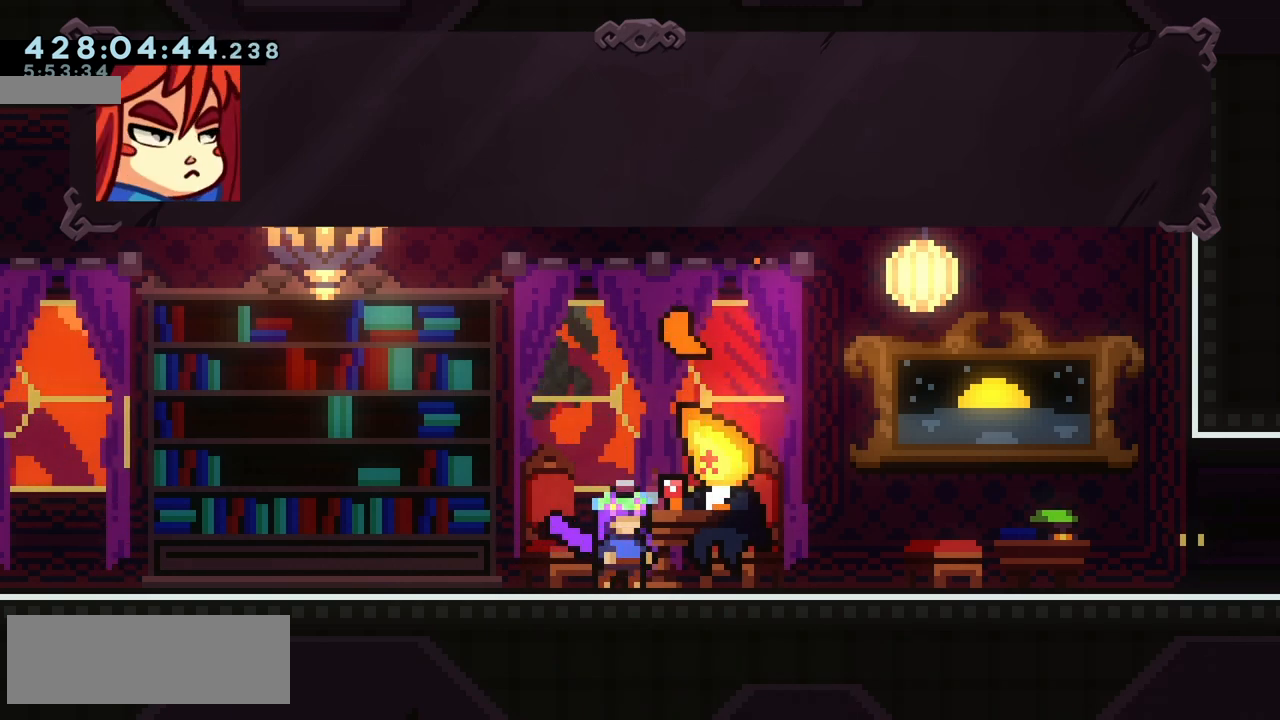
{"keys": [], "events": [[83, "jump", "up"]]}
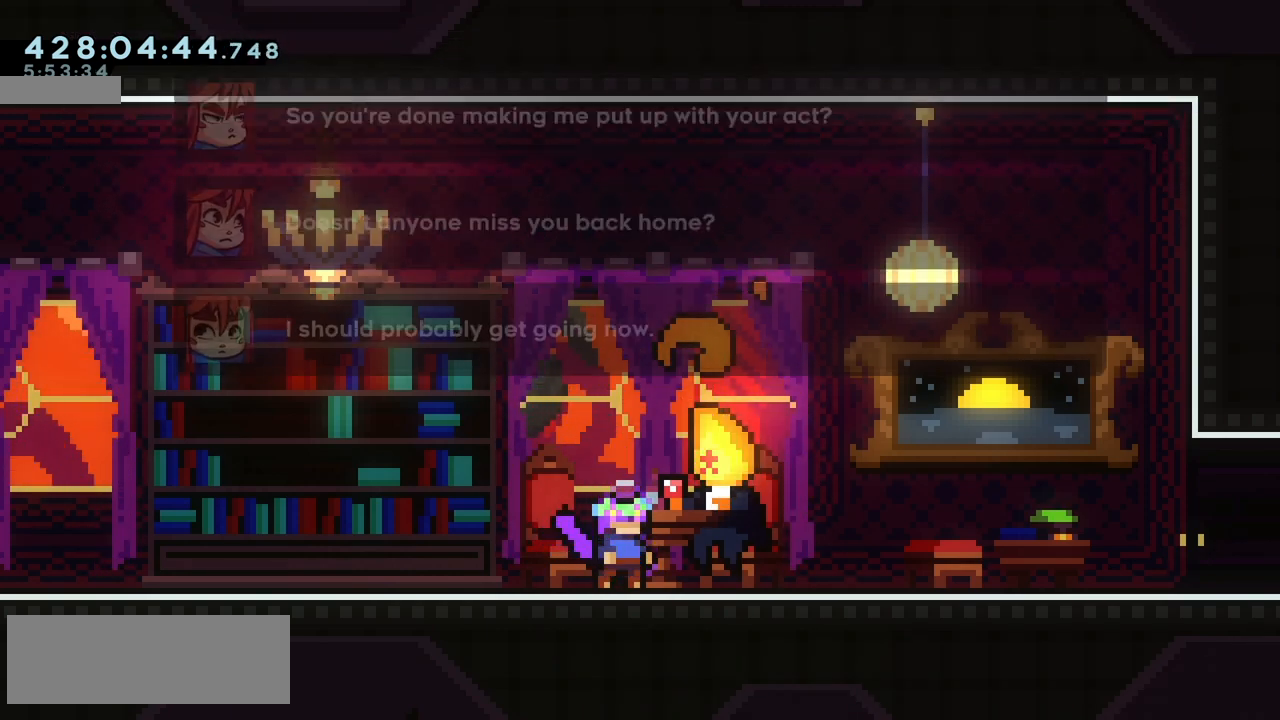
{"keys": [], "events": []}
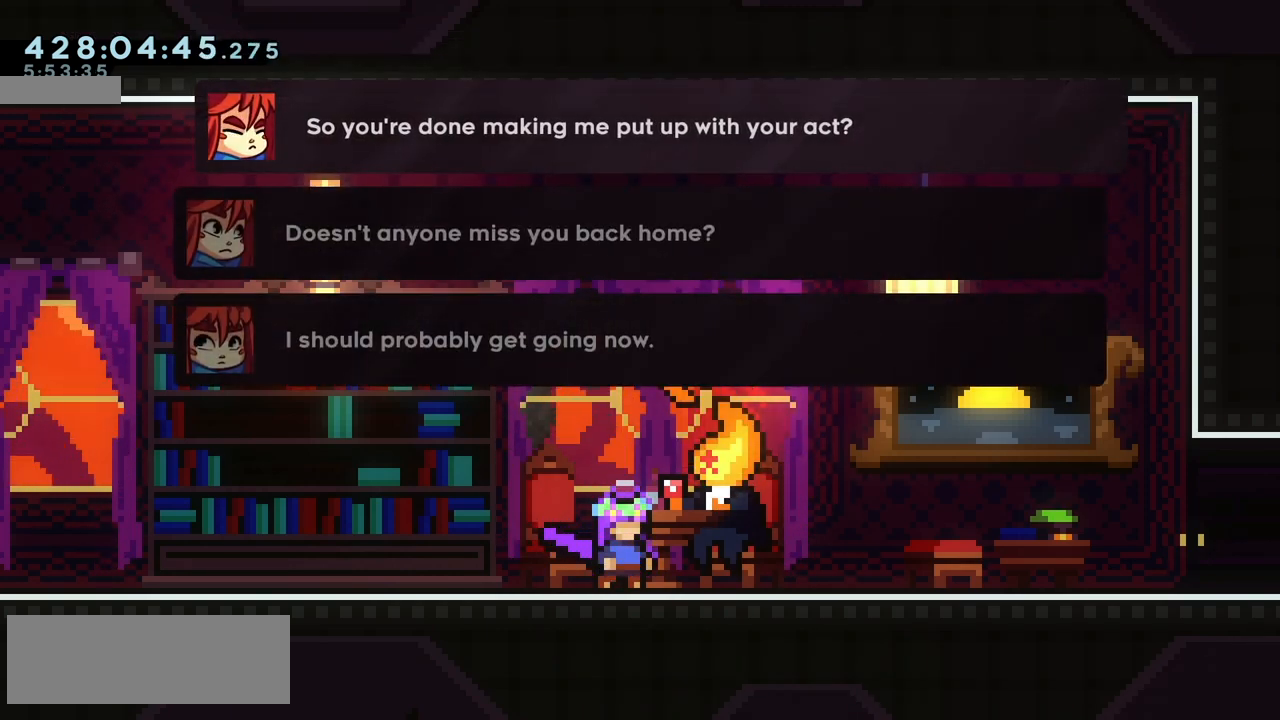
{"keys": [], "events": []}
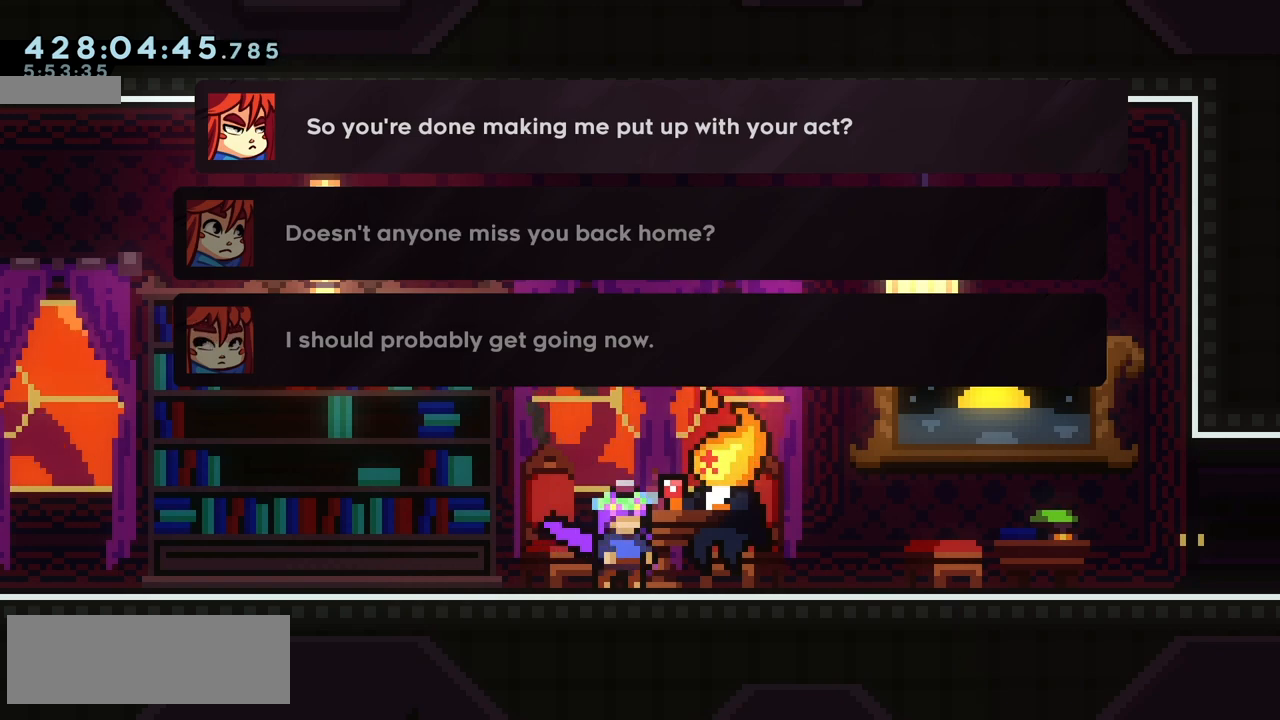
{"keys": ["jump"], "events": [[50, "down", "down"], [150, "down", "up"], [450, "jump", "down"]]}
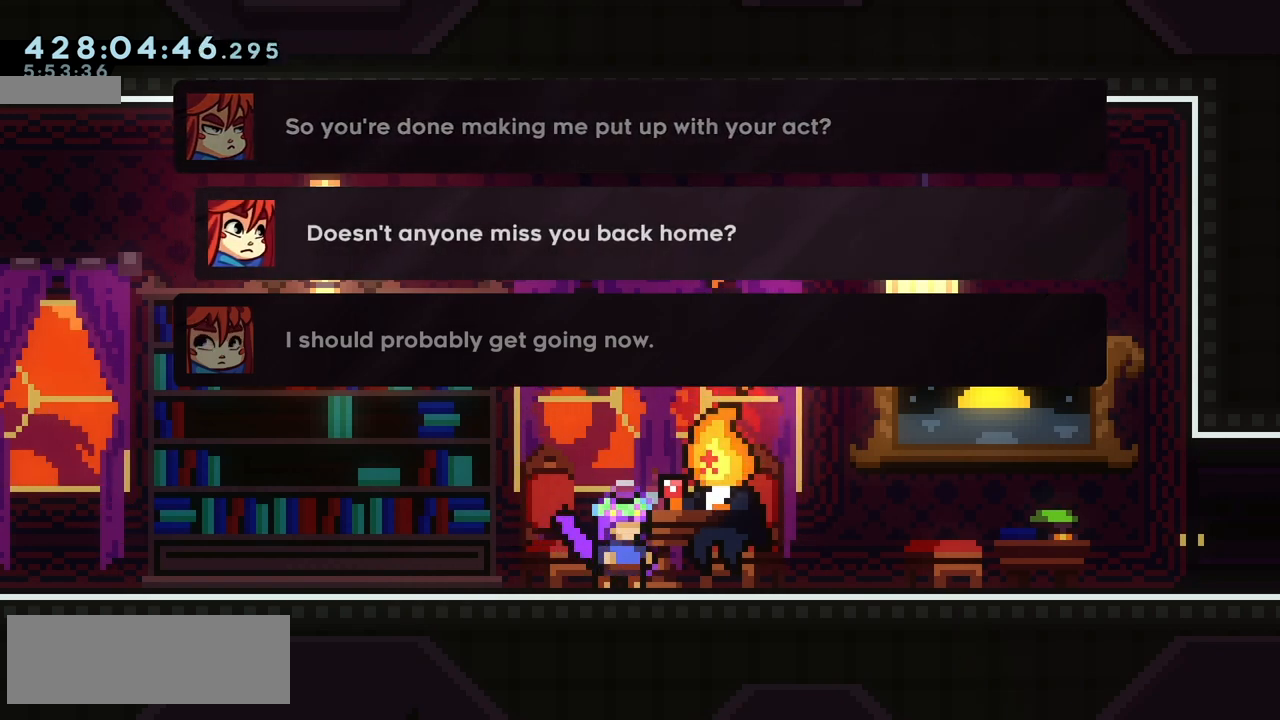
{"keys": [], "events": [[33, "jump", "up"]]}
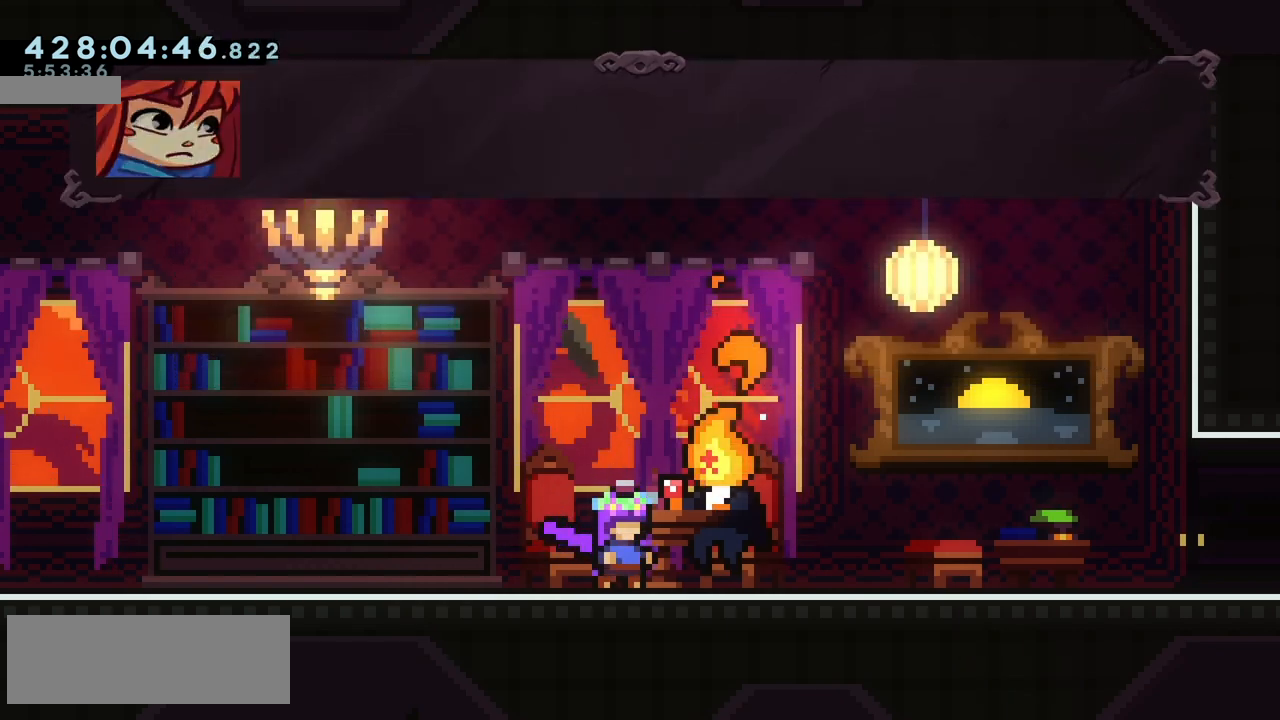
{"keys": [], "events": []}
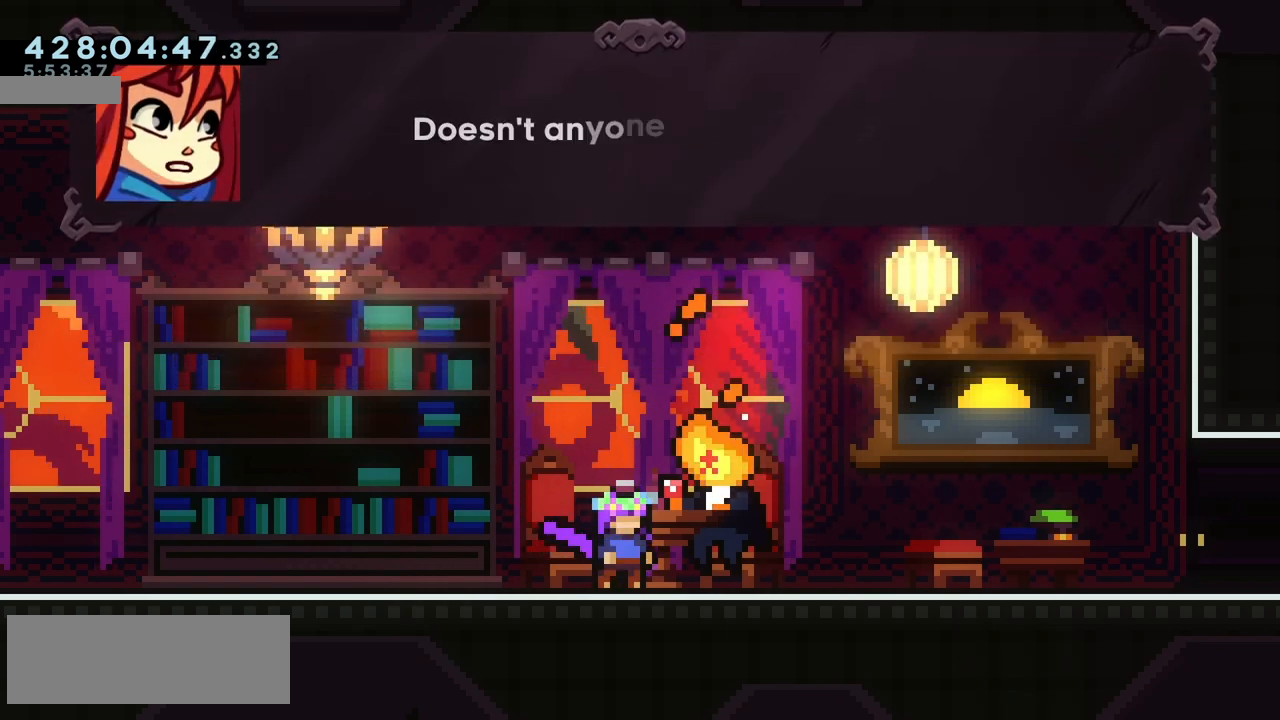
{"keys": [], "events": []}
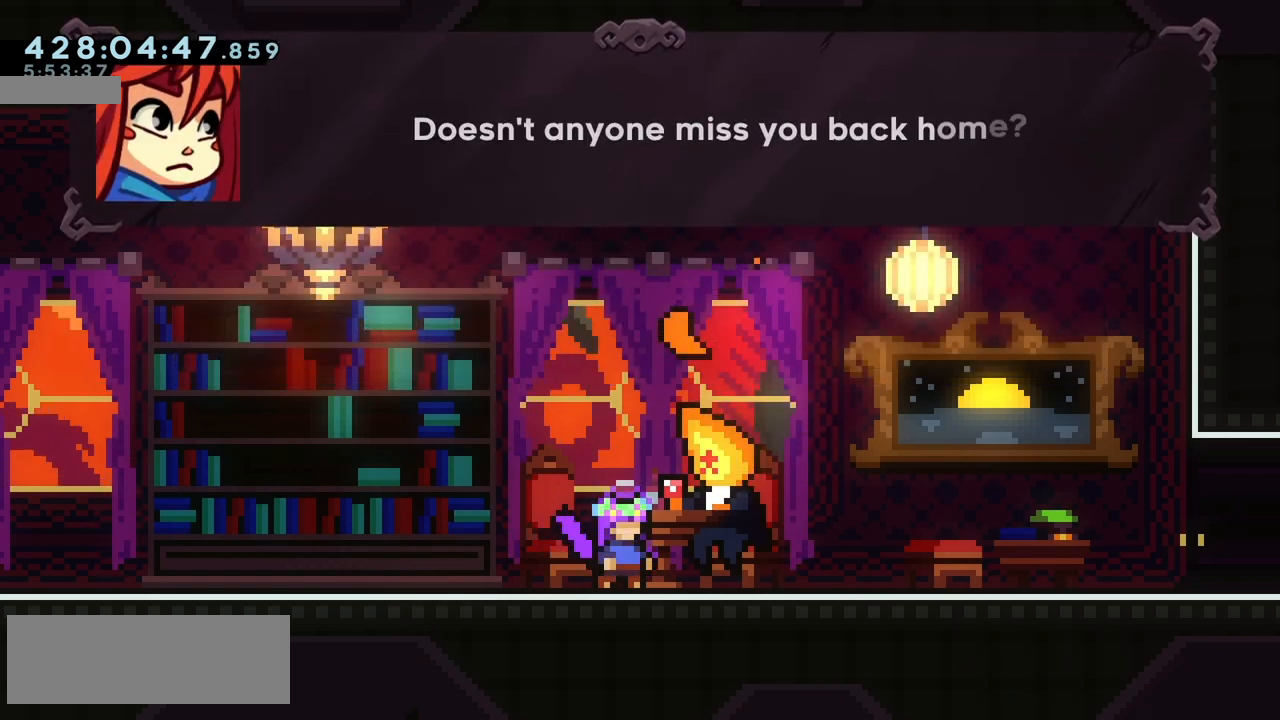
{"keys": [], "events": []}
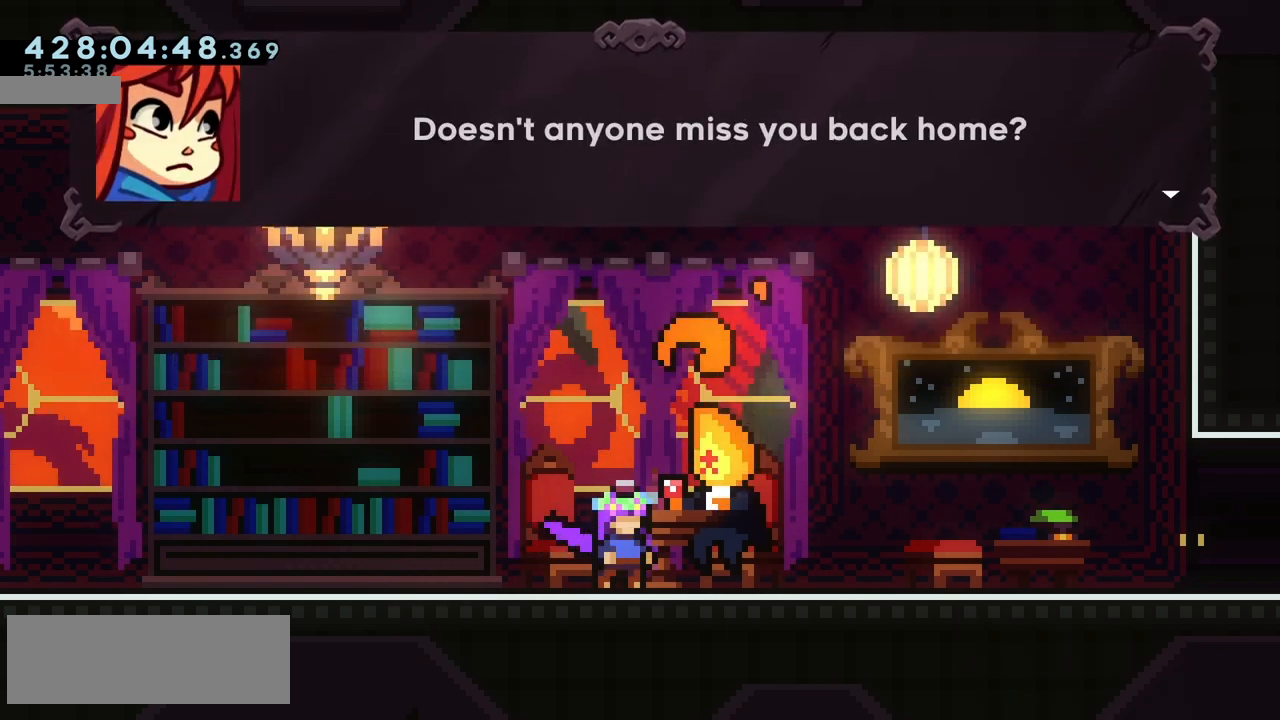
{"keys": [], "events": []}
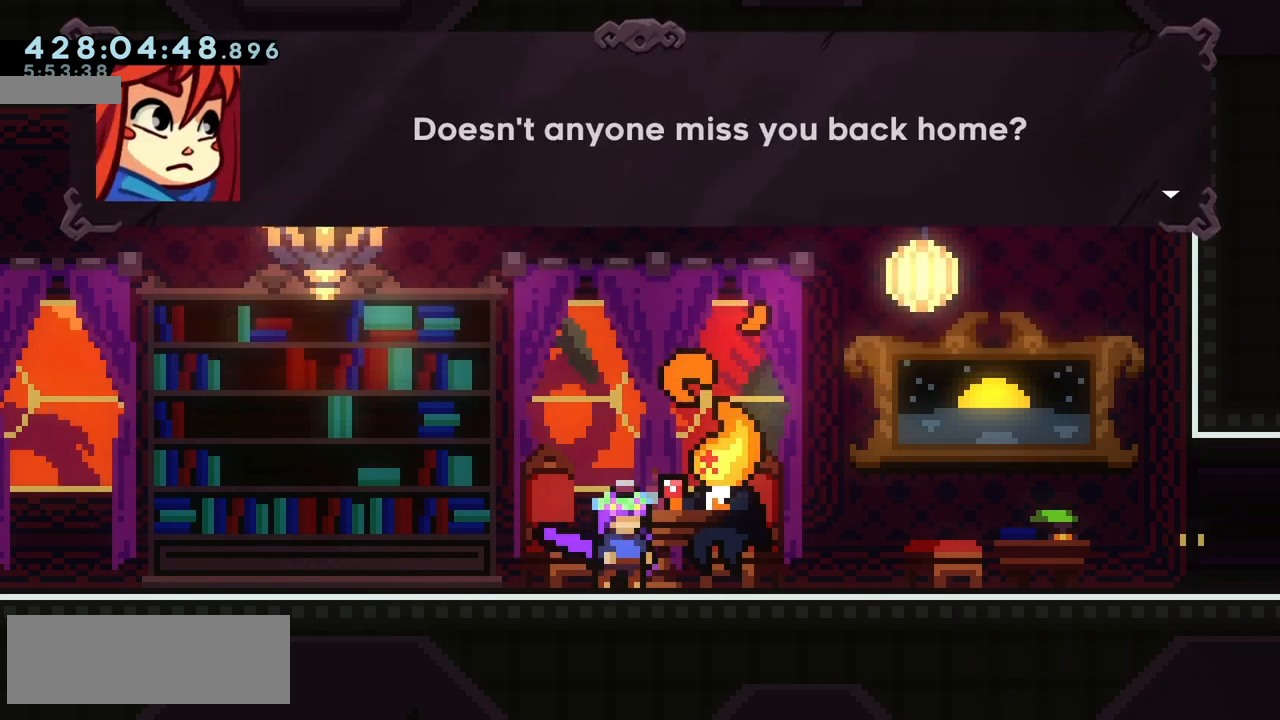
{"keys": [], "events": [[33, "jump", "down"], [100, "jump", "up"]]}
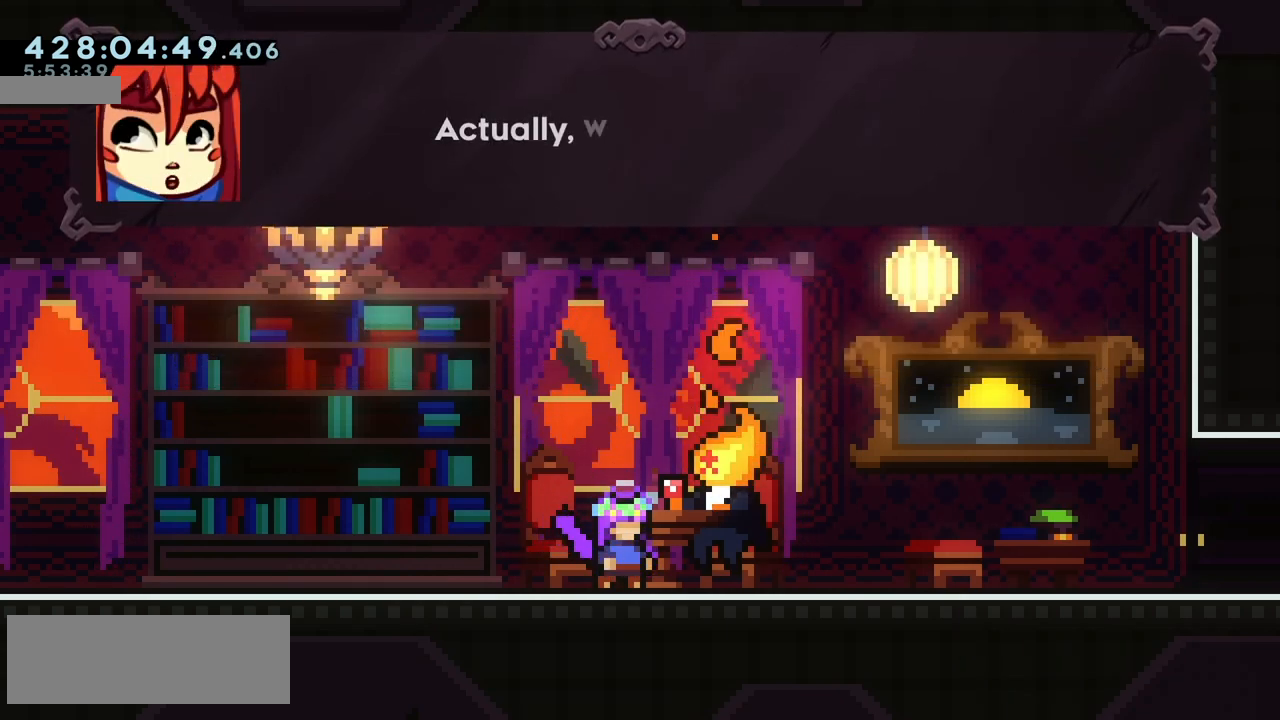
{"keys": [], "events": []}
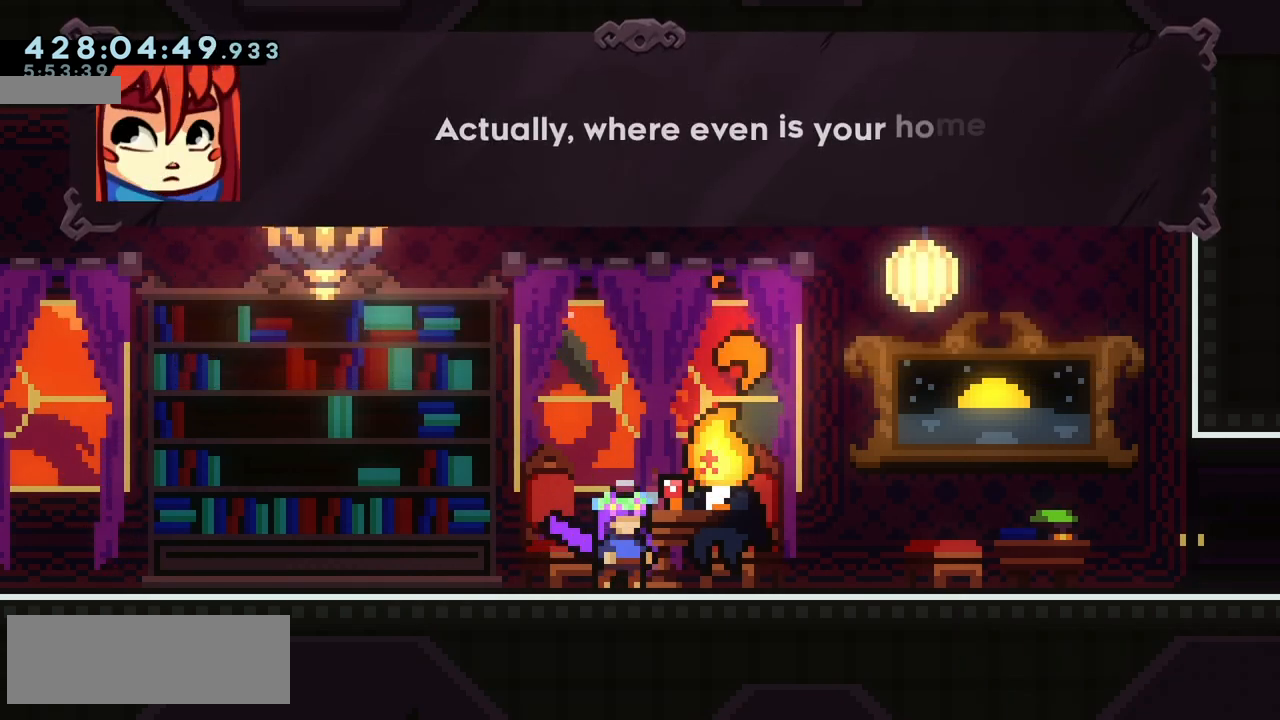
{"keys": [], "events": []}
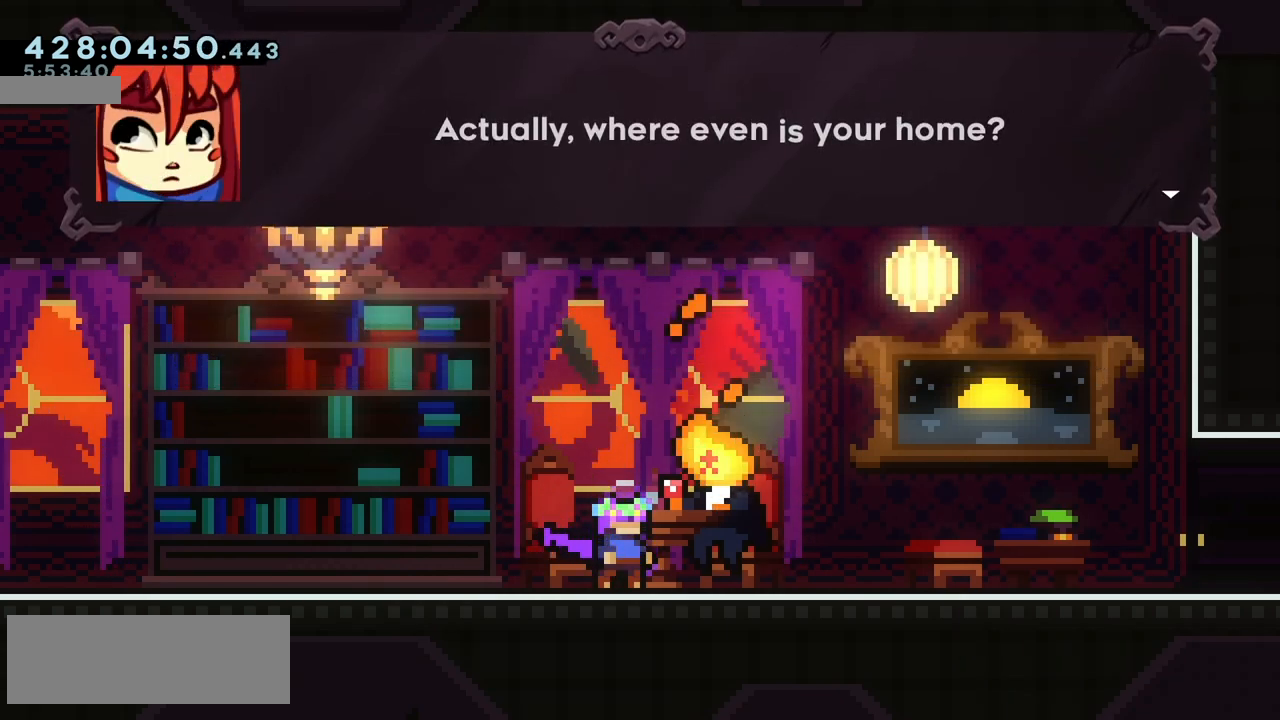
{"keys": [], "events": []}
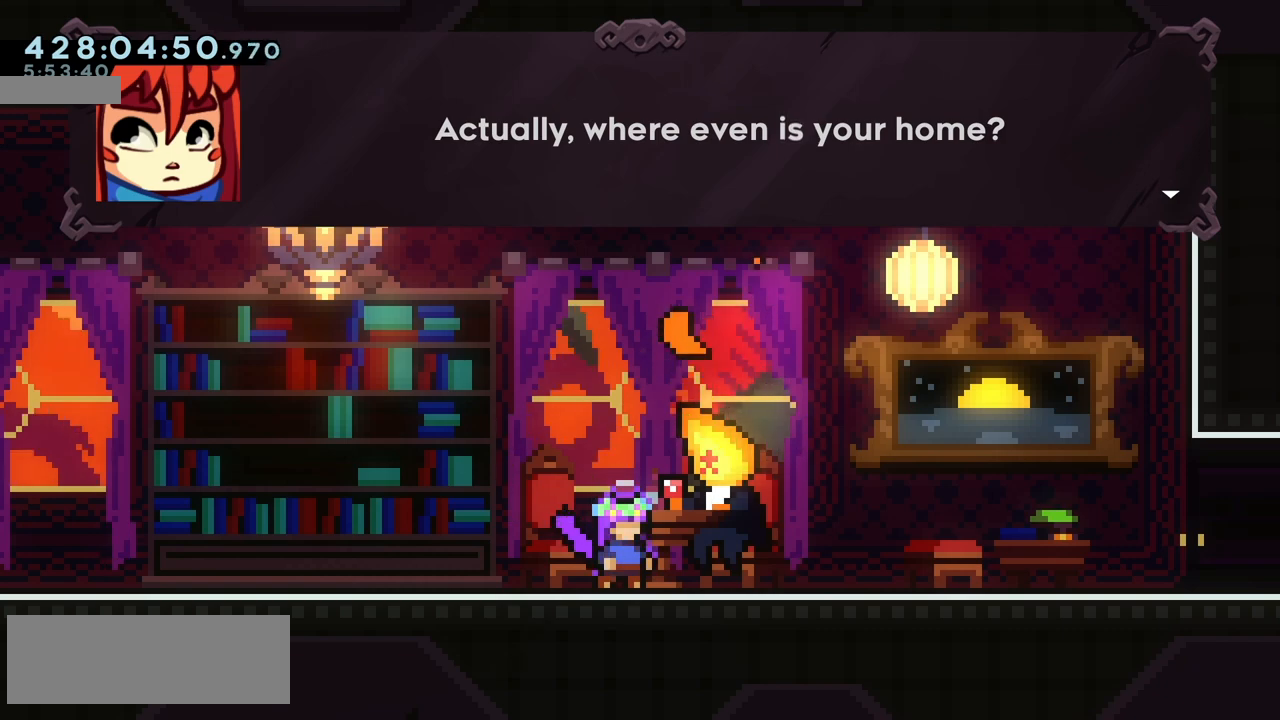
{"keys": [], "events": []}
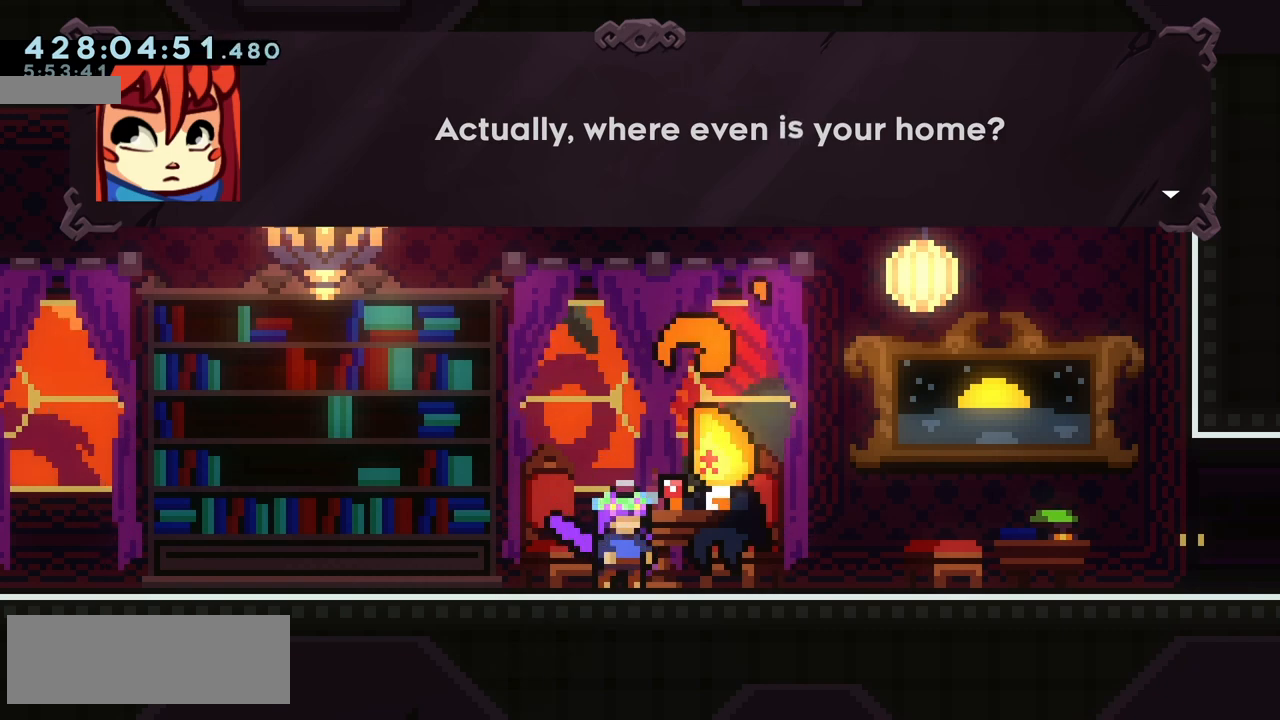
{"keys": [], "events": [[400, "jump", "down"], [467, "jump", "up"]]}
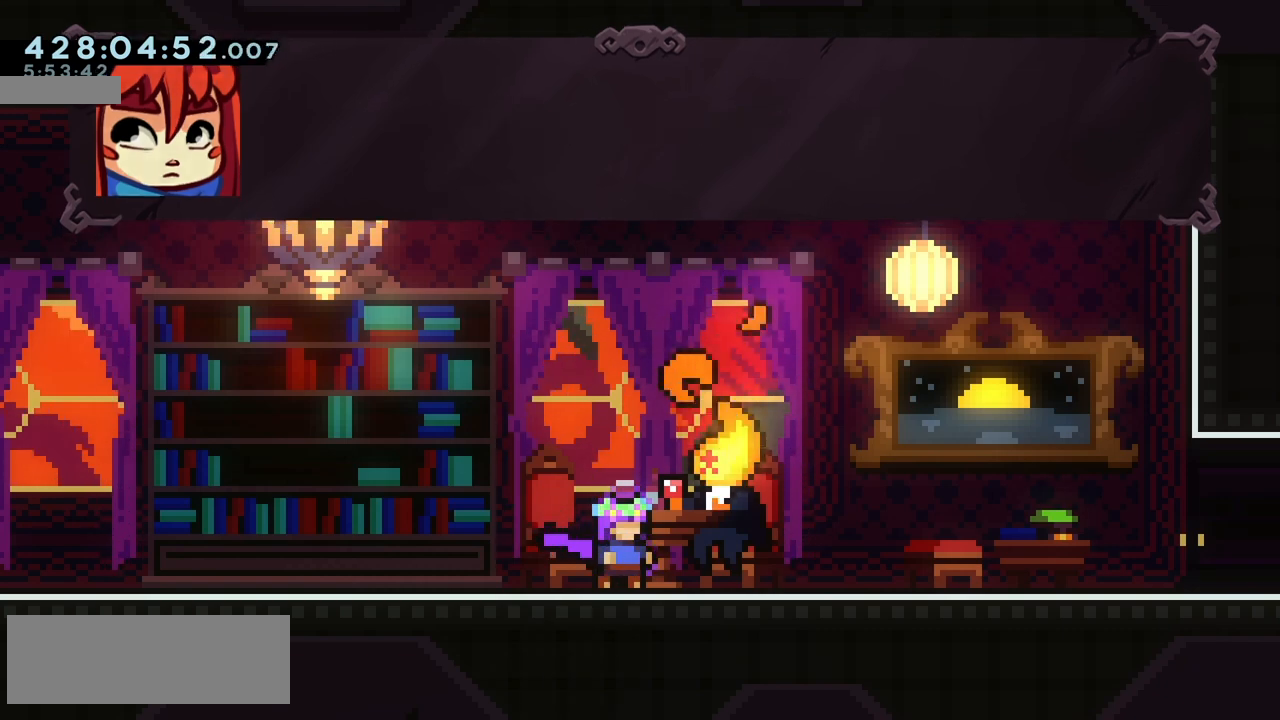
{"keys": [], "events": []}
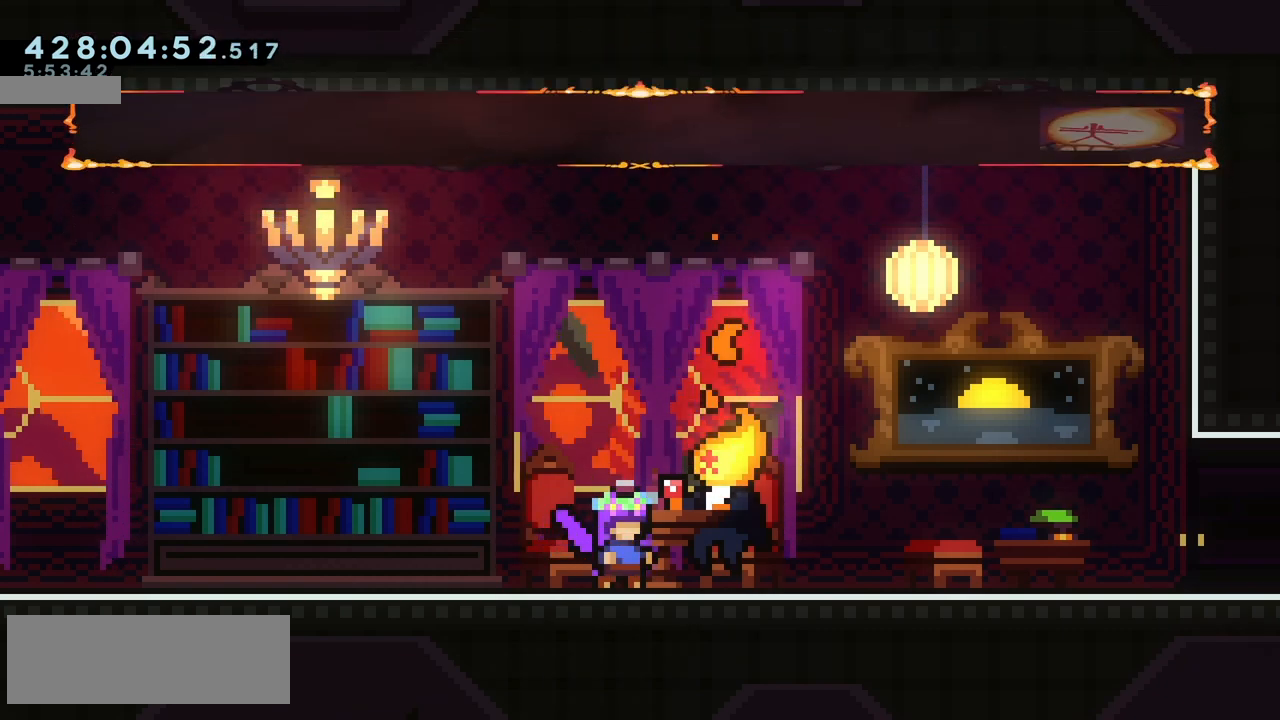
{"keys": [], "events": []}
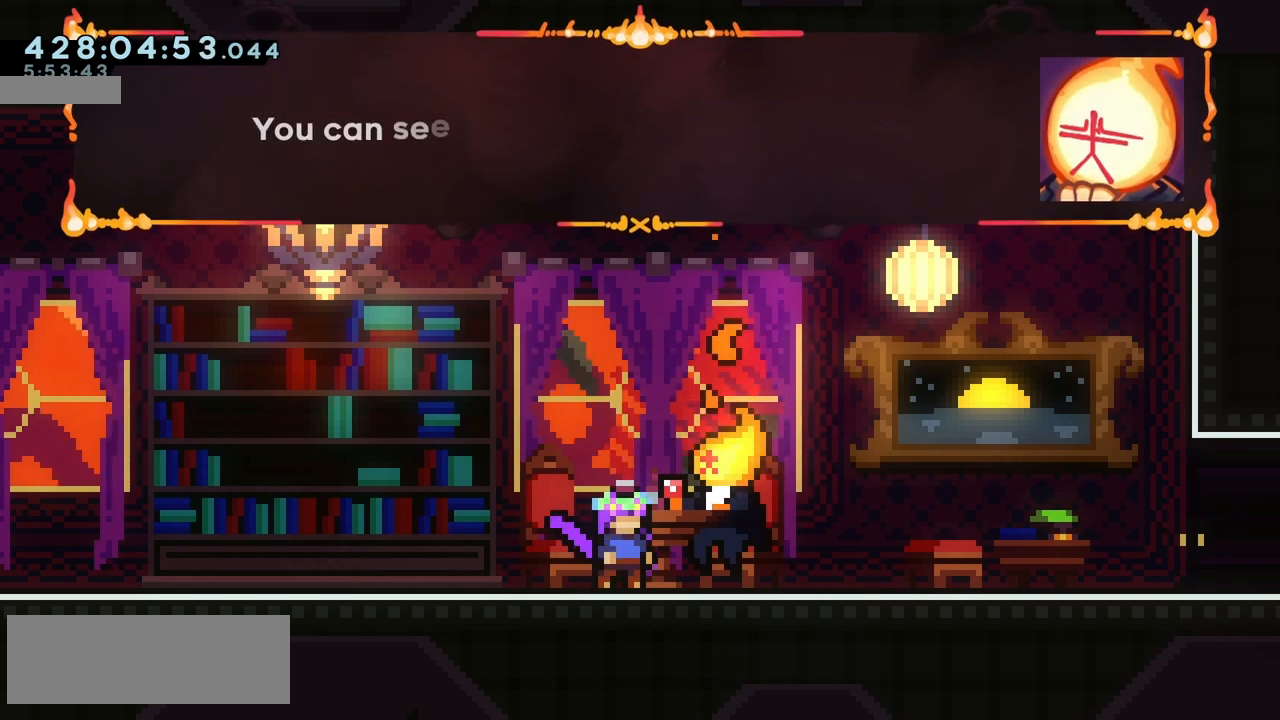
{"keys": [], "events": []}
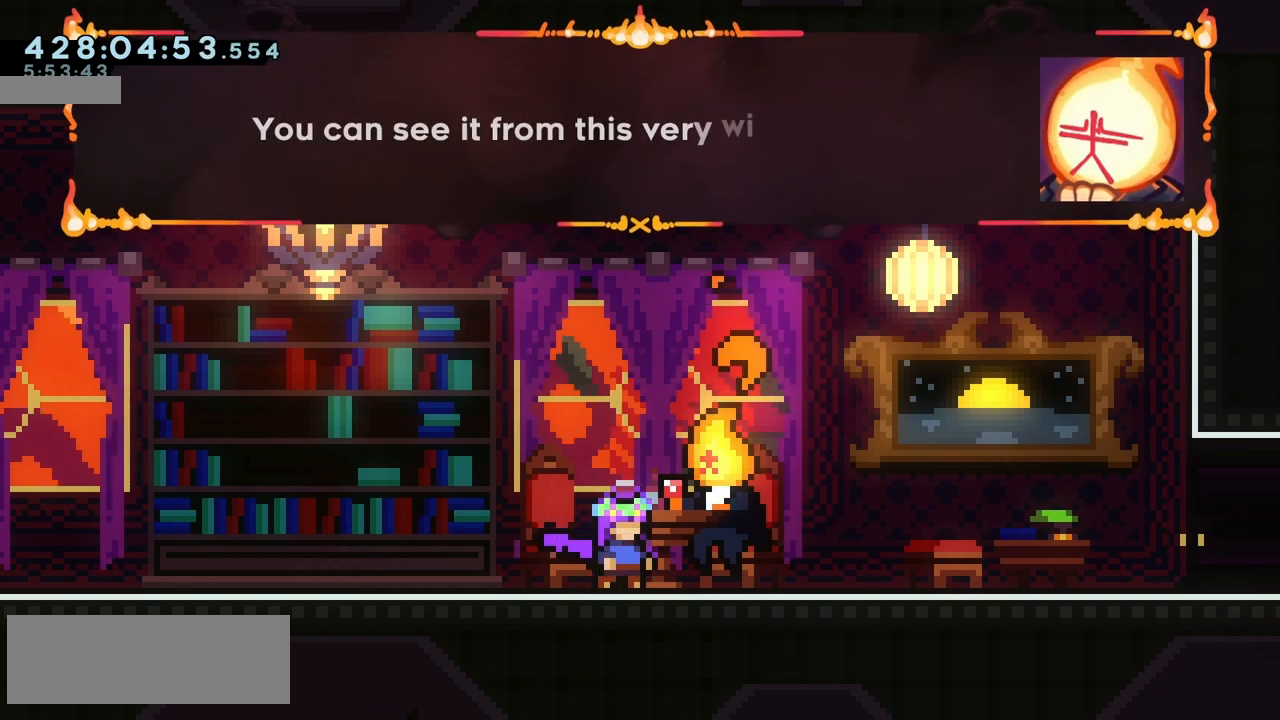
{"keys": [], "events": []}
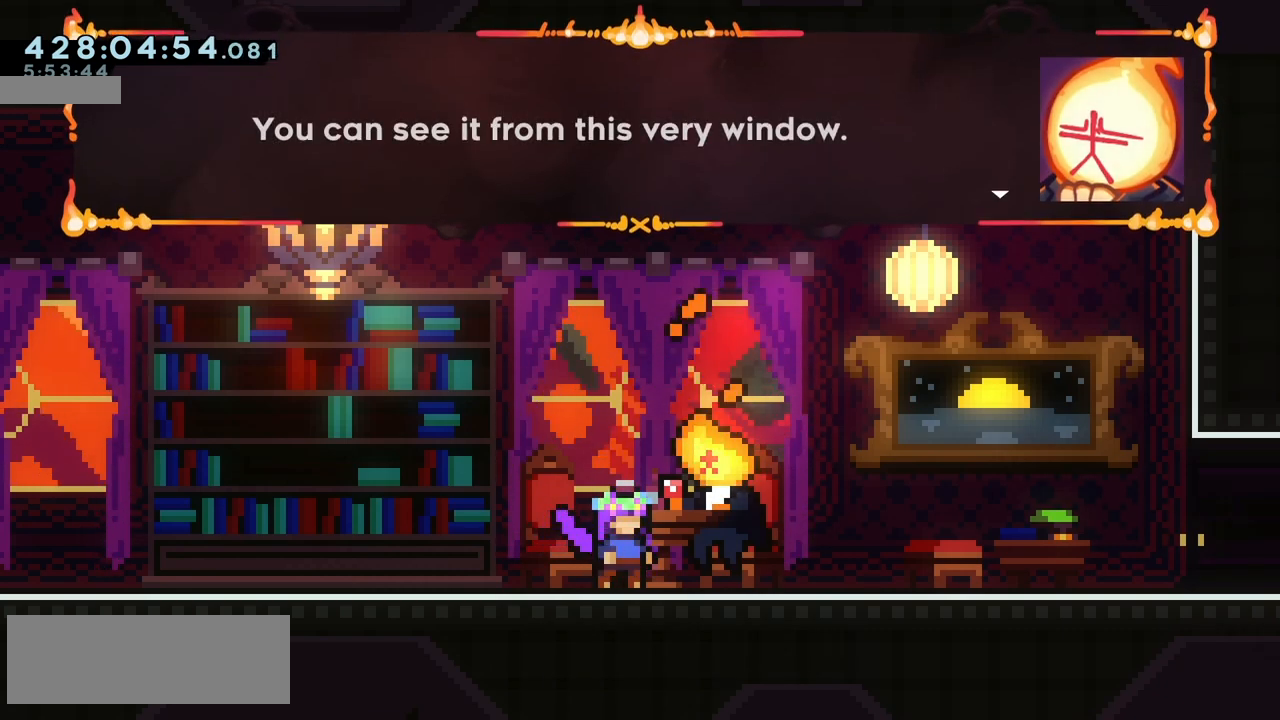
{"keys": [], "events": []}
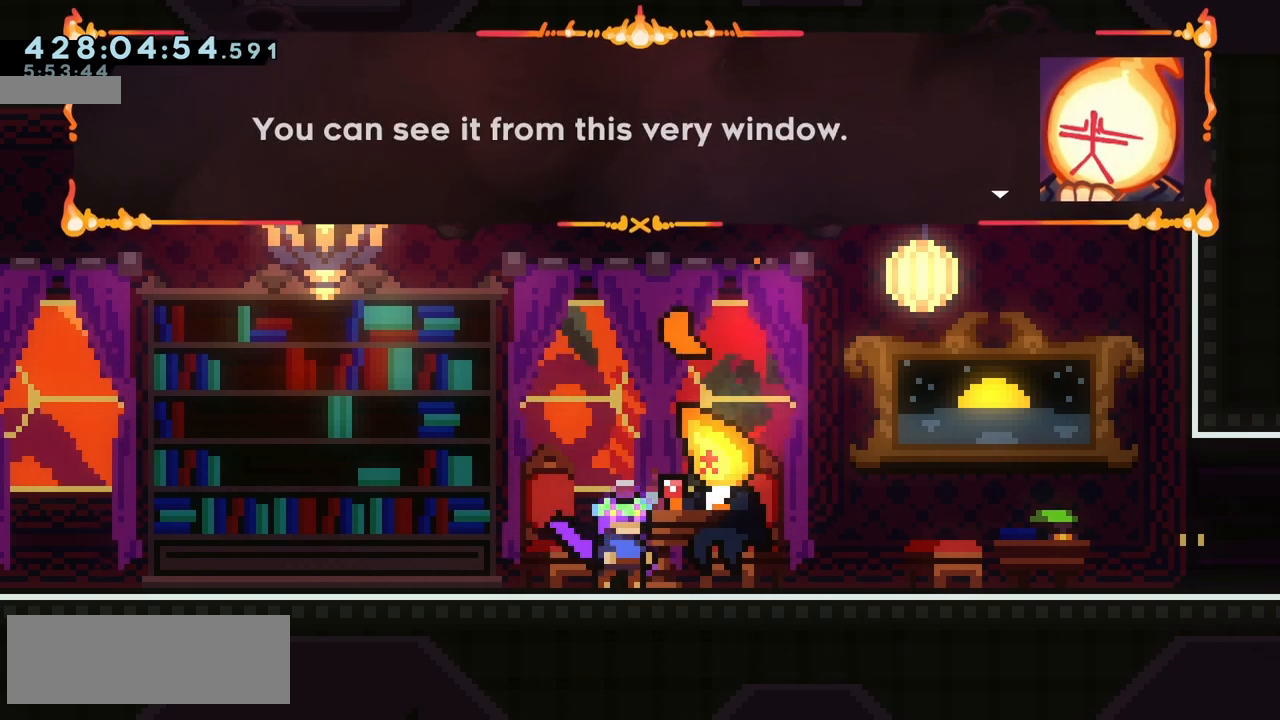
{"keys": [], "events": []}
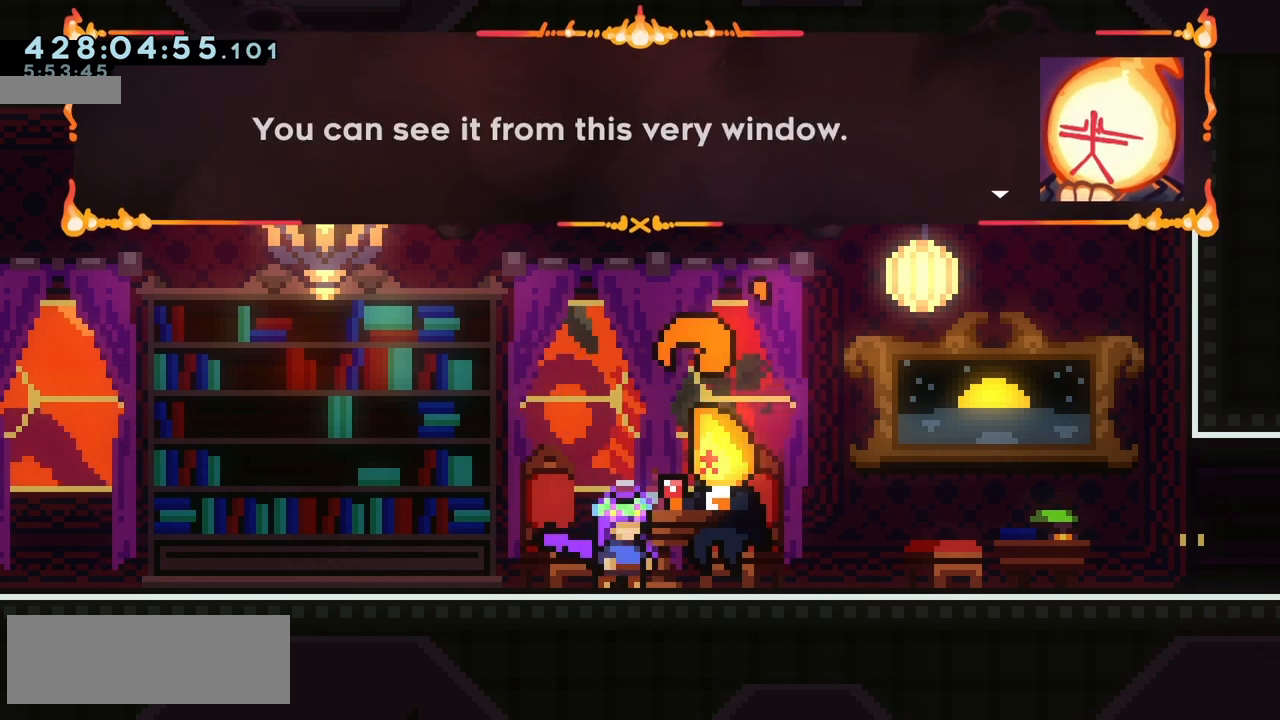
{"keys": [], "events": [[167, "jump", "down"], [267, "jump", "up"]]}
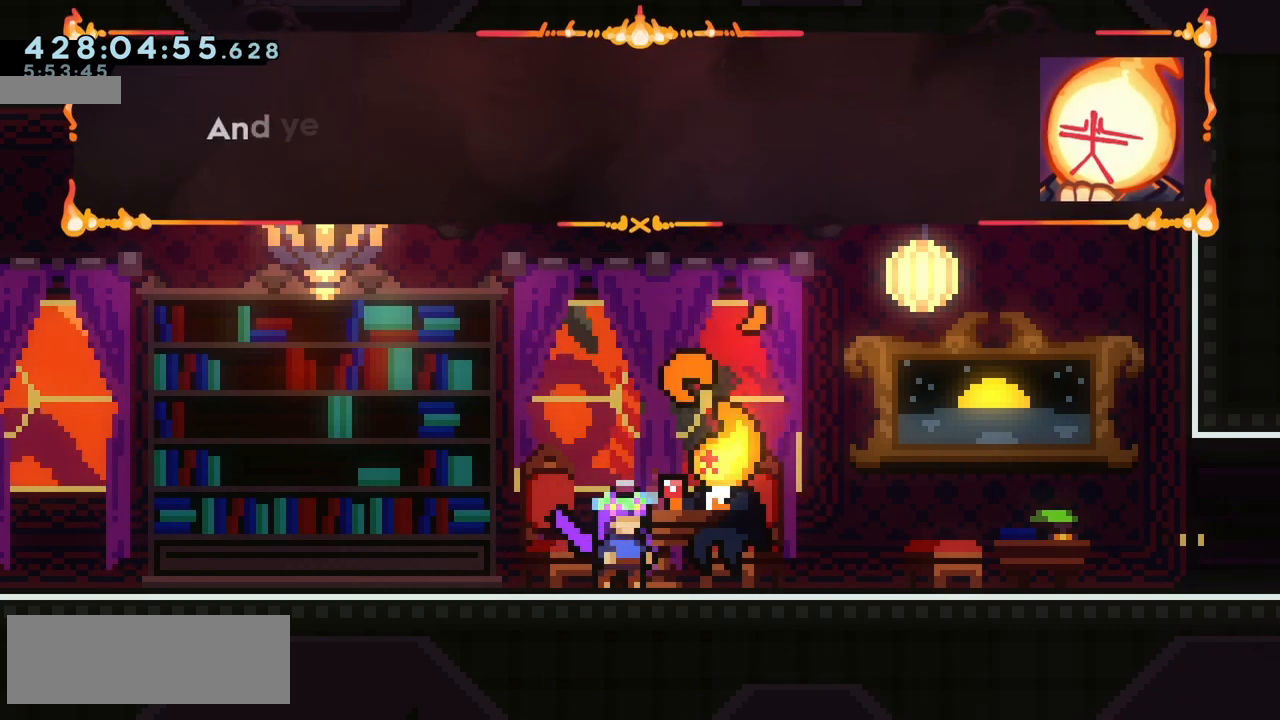
{"keys": [], "events": []}
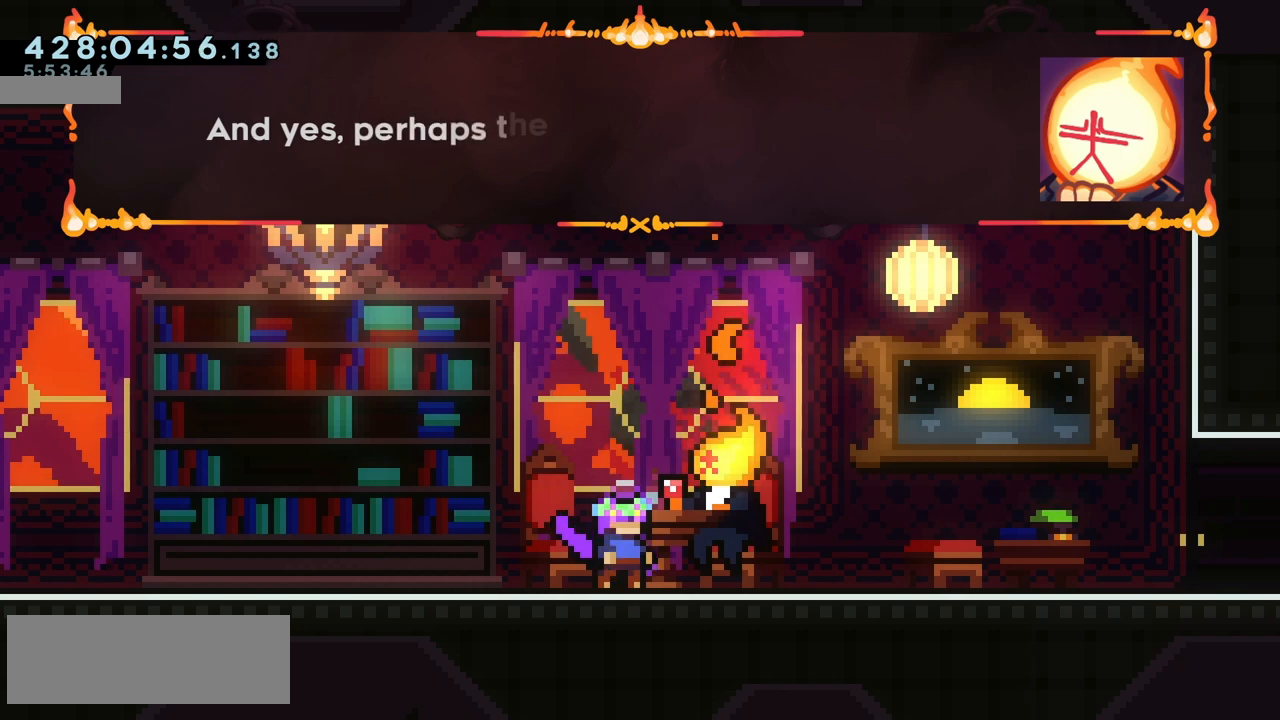
{"keys": [], "events": []}
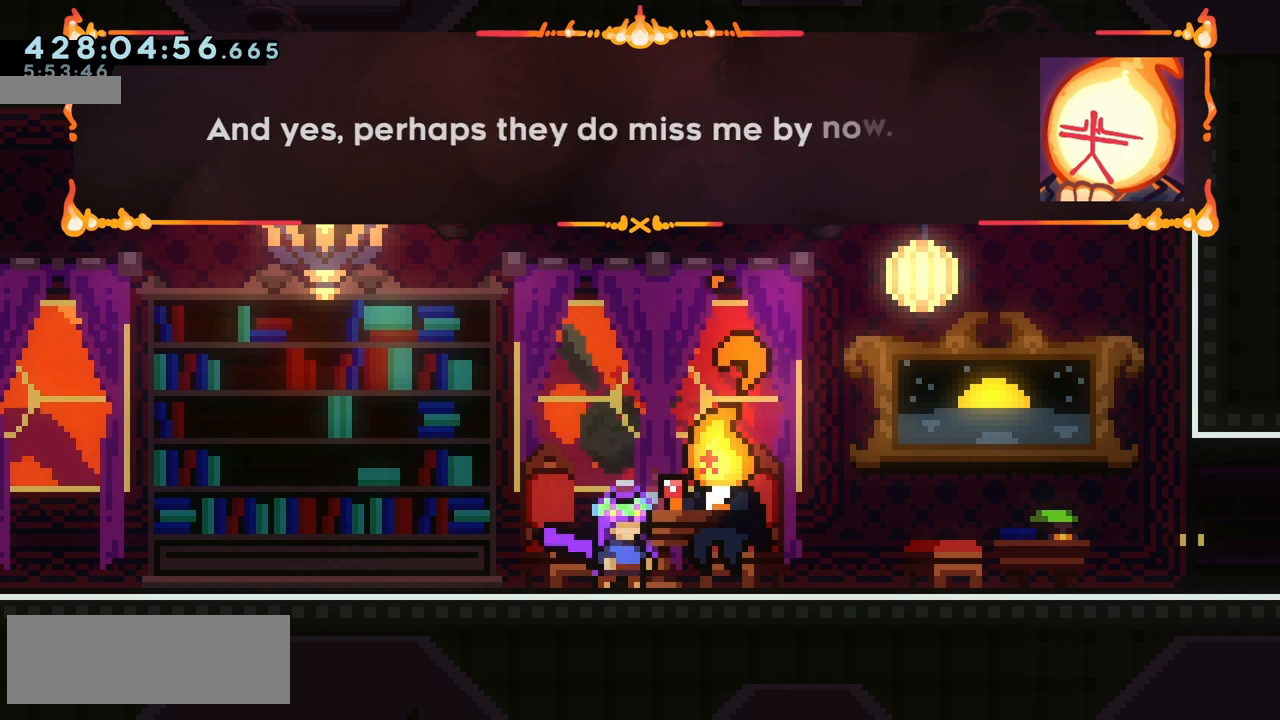
{"keys": [], "events": []}
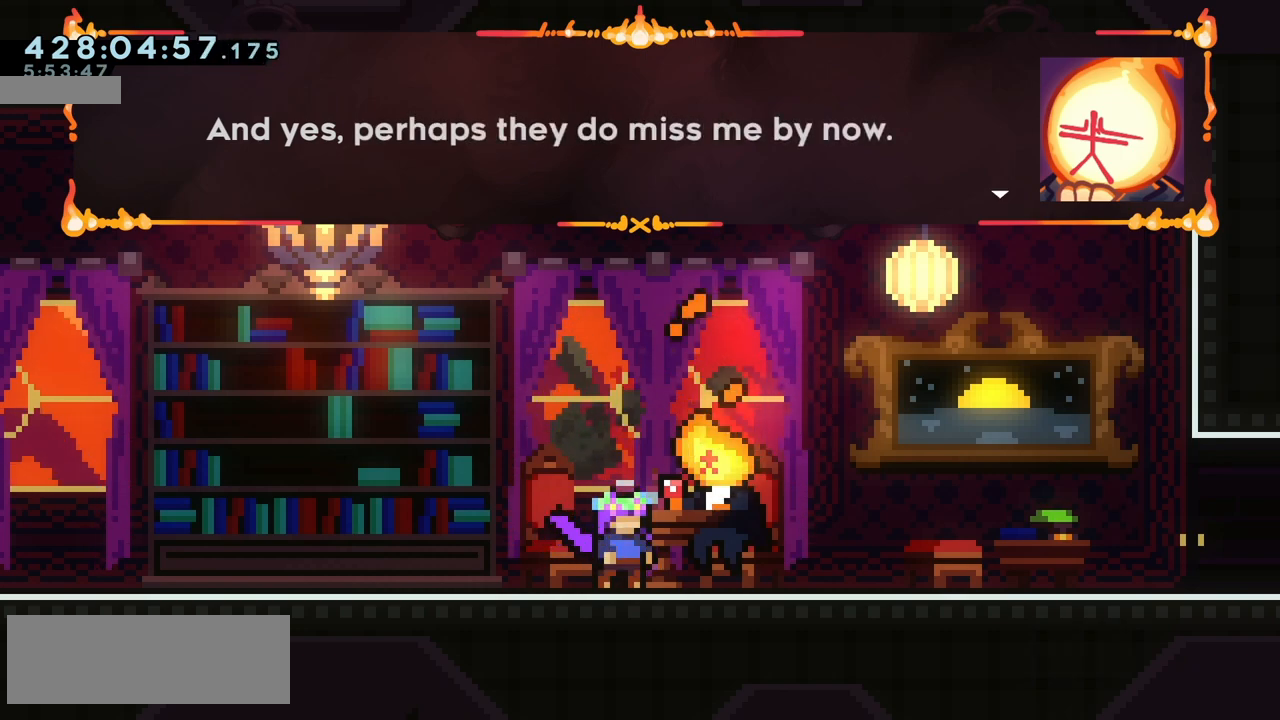
{"keys": ["jump"], "events": [[500, "jump", "down"]]}